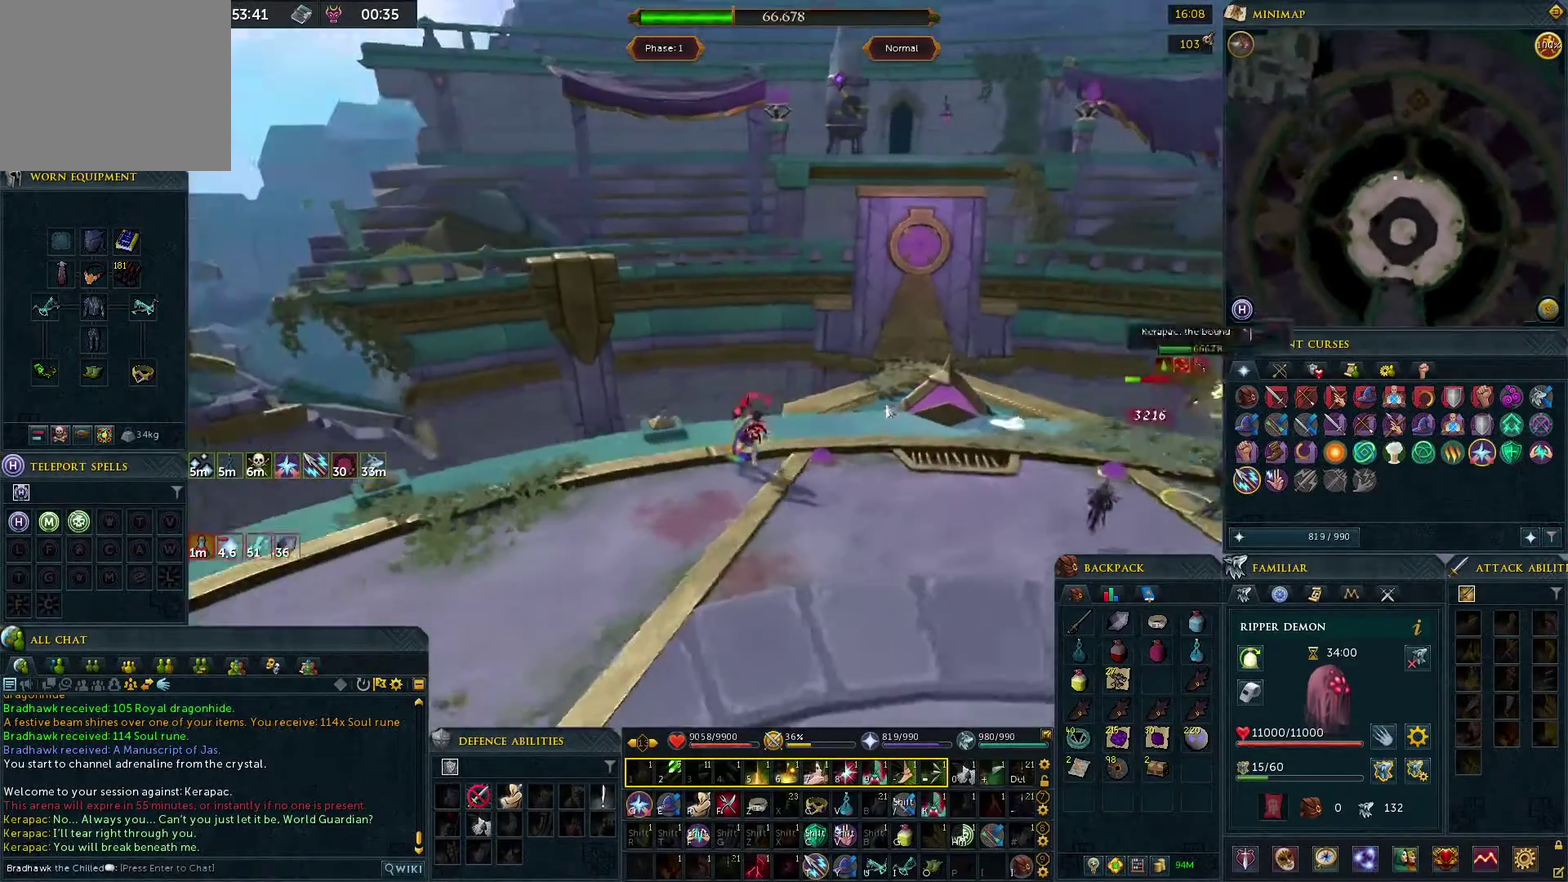
Gameplay with a controller (PlayStation layout); each line is a JSON object with the inputs held at the frame after it (dt_ms = milliseconds from this image to that frame). "events" lists button and stick changes between this image and that frame as [ms after this image, input, new state], when the widget could be followed in between.
{"dt_ms": 300, "buttons": [], "left_stick": "center", "right_stick": "center", "events": [[67, "SQUARE", "down"], [167, "SQUARE", "up"]]}
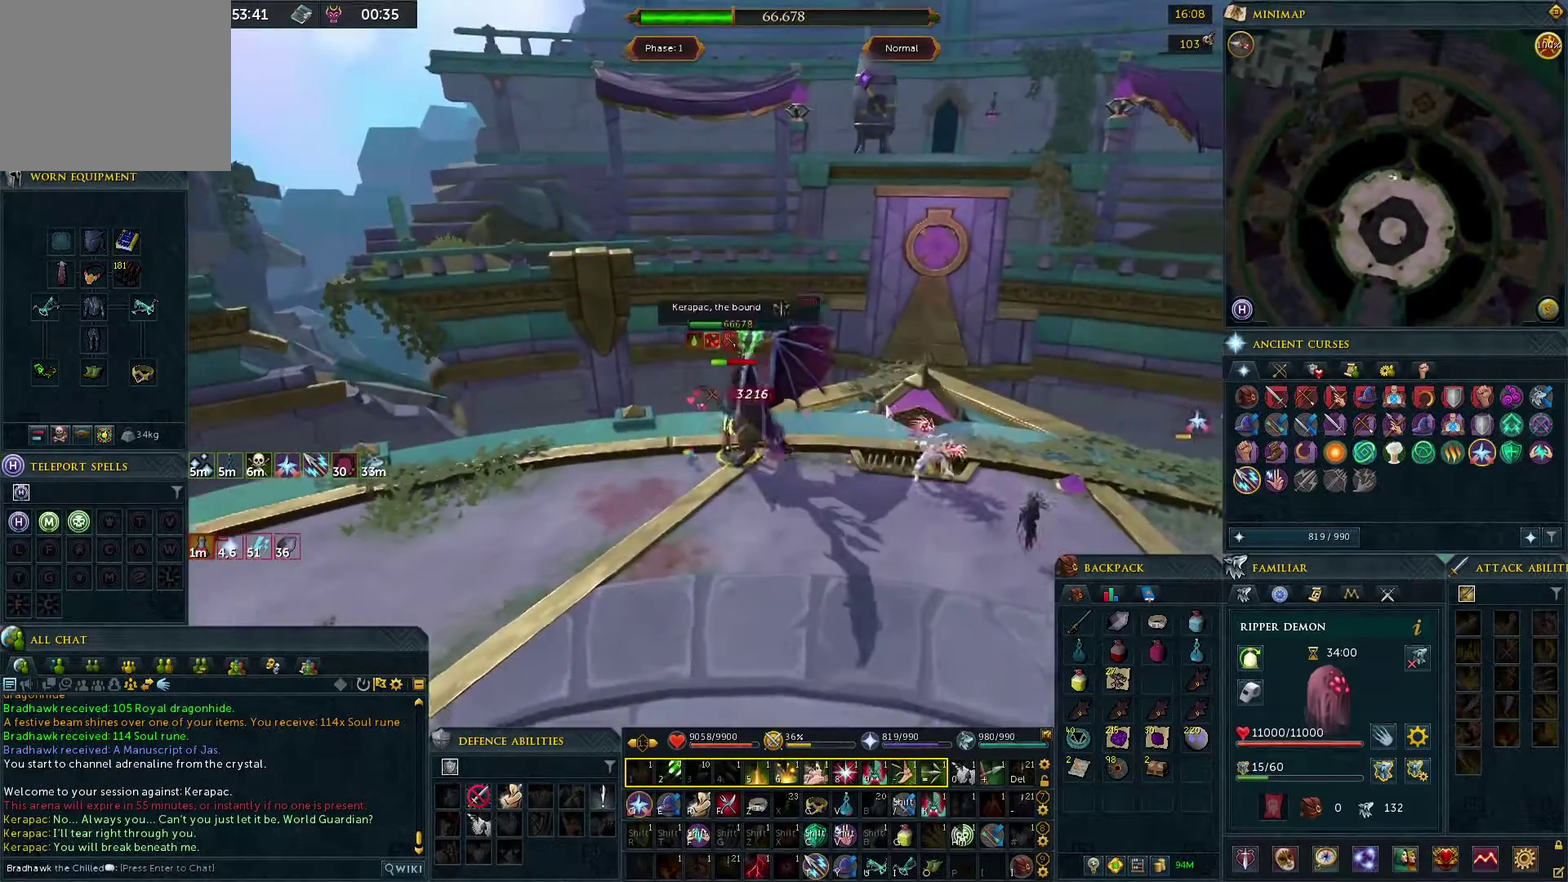
{"dt_ms": 300, "buttons": [], "left_stick": "center", "right_stick": "left", "events": [[133, "right_stick", "left"]]}
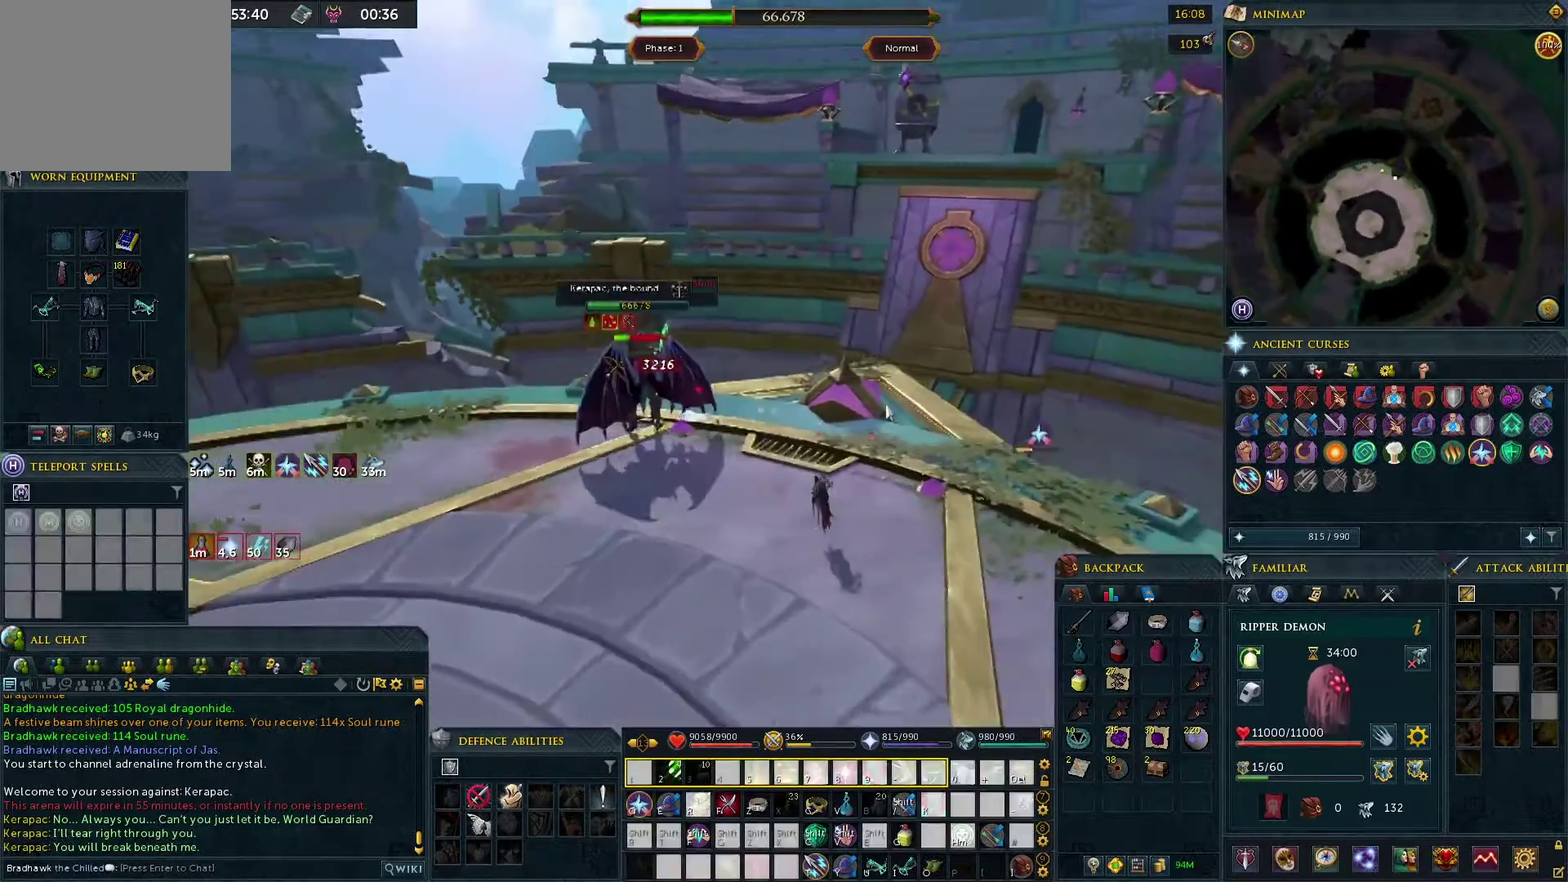
{"dt_ms": 500, "buttons": [], "left_stick": "center", "right_stick": "center", "events": [[33, "right_stick", "center"]]}
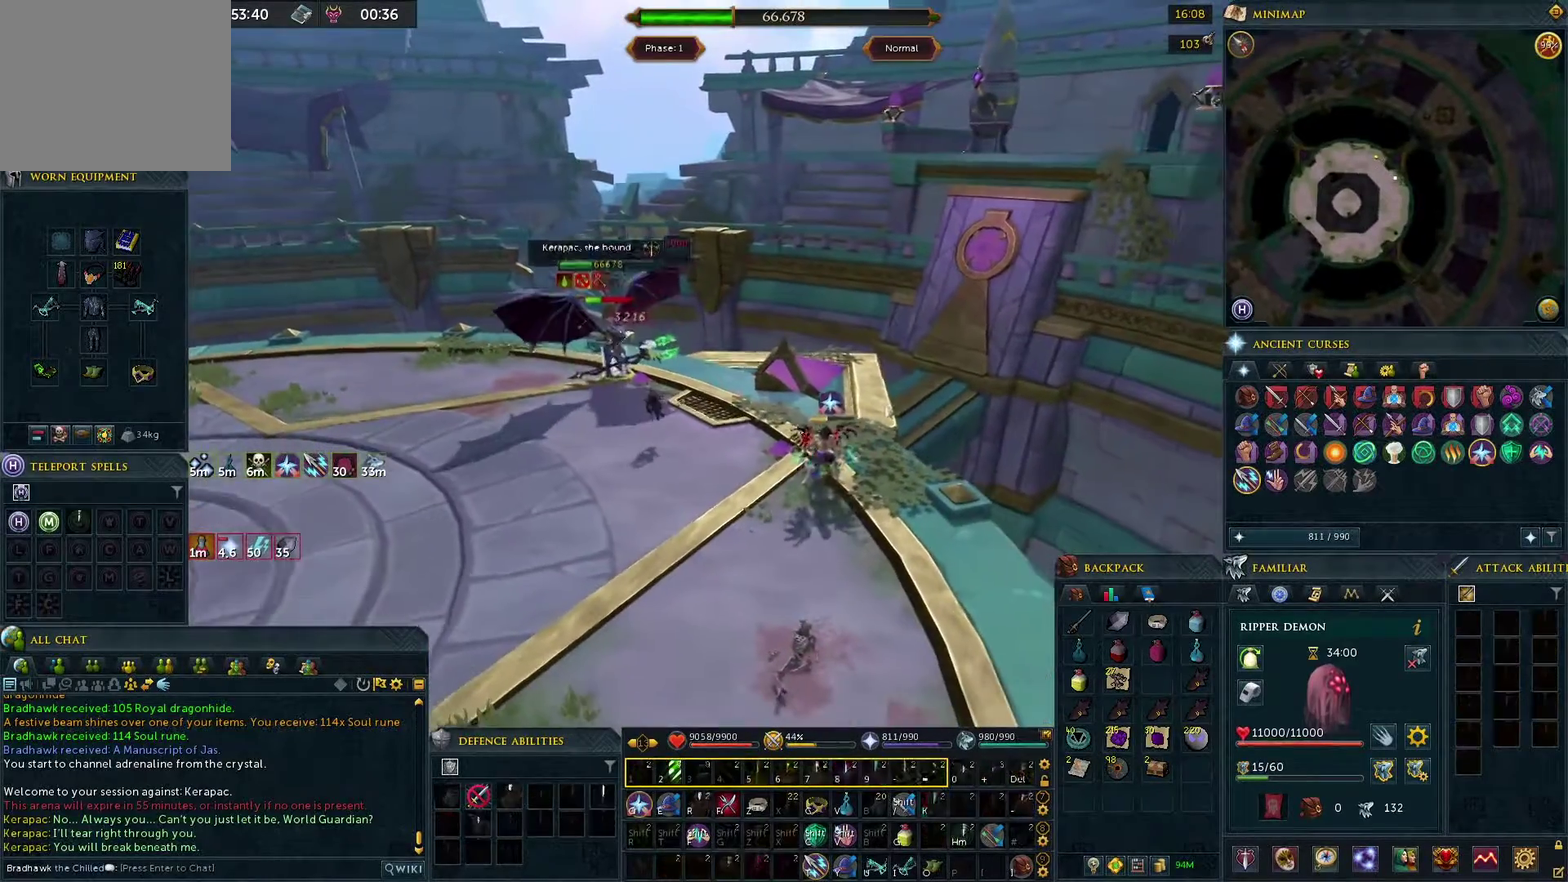
{"dt_ms": 600, "buttons": [], "left_stick": "down-left", "right_stick": "center", "events": [[517, "left_stick", "down-left"]]}
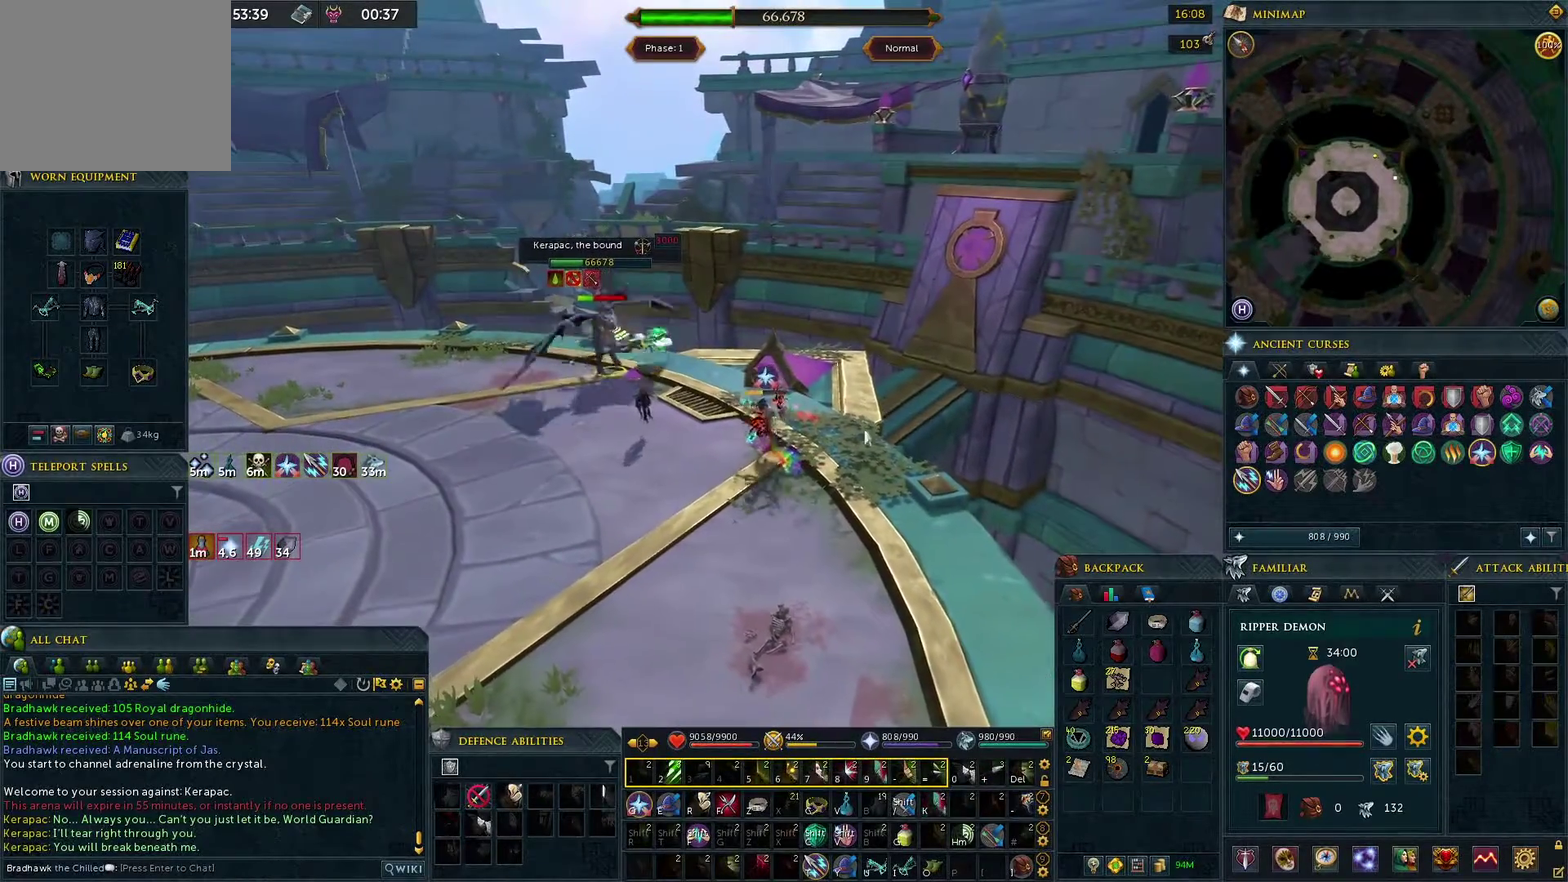
{"dt_ms": 400, "buttons": [], "left_stick": "down", "right_stick": "center", "events": [[317, "left_stick", "down"]]}
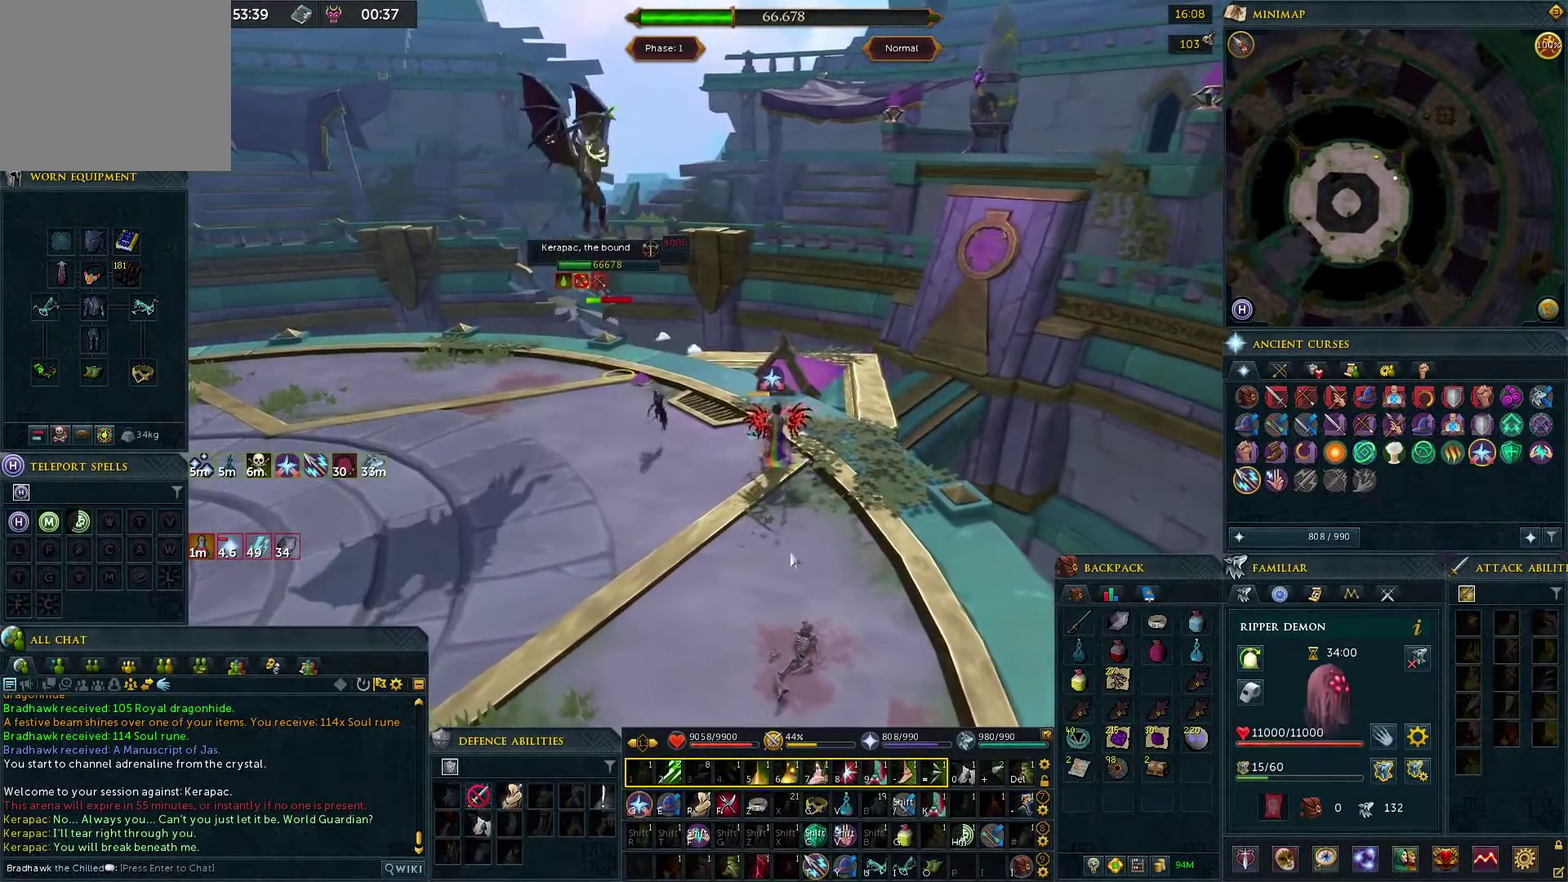
{"dt_ms": 700, "buttons": [], "left_stick": "center", "right_stick": "center", "events": [[700, "left_stick", "center"]]}
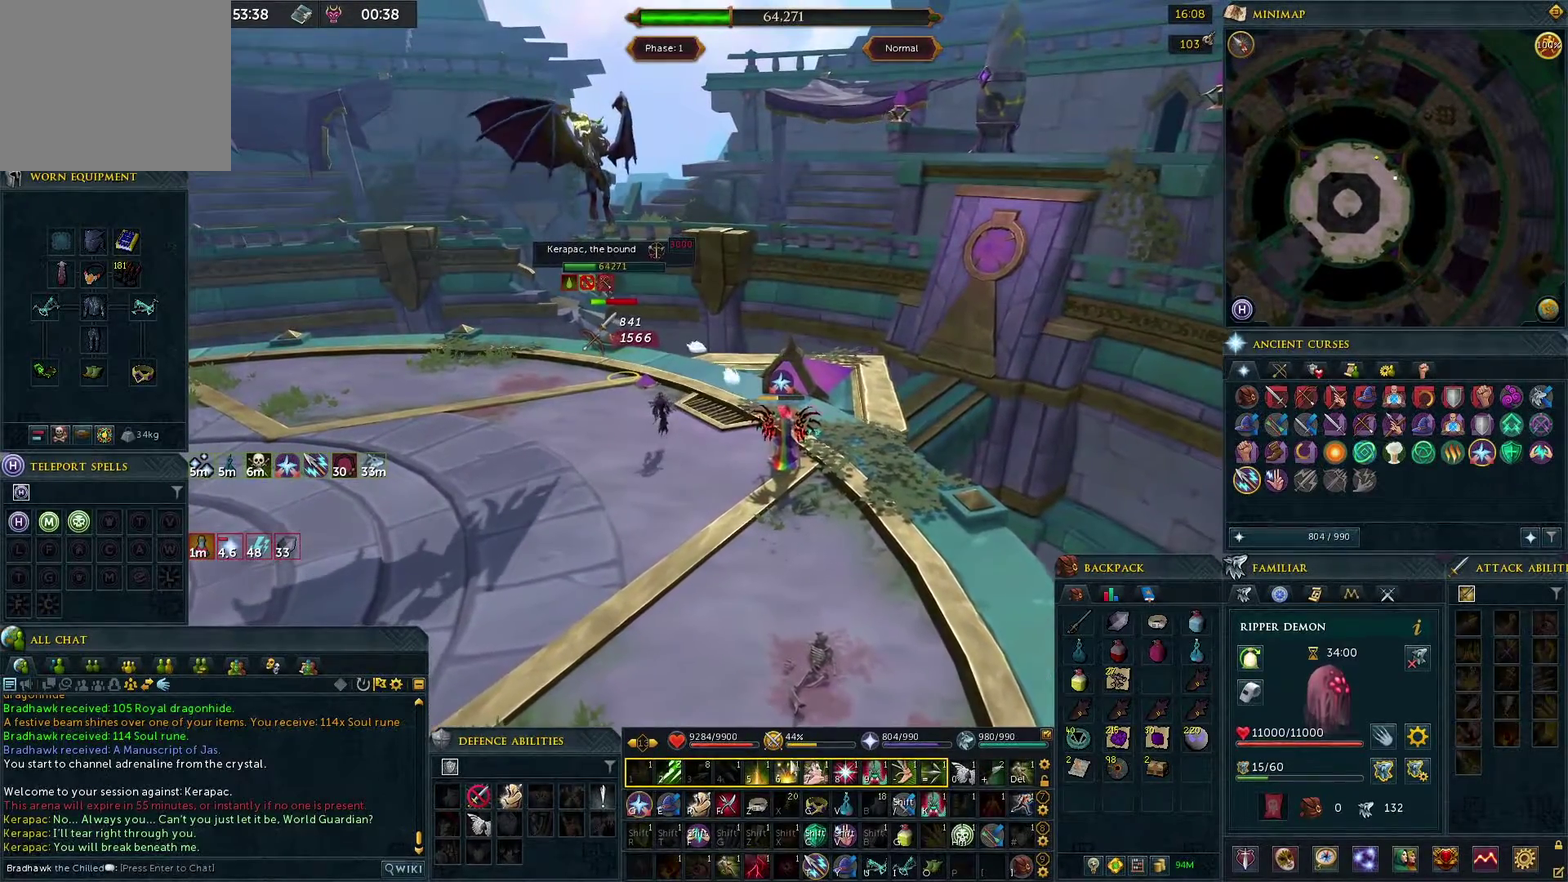
{"dt_ms": 300, "buttons": [], "left_stick": "center", "right_stick": "center", "events": []}
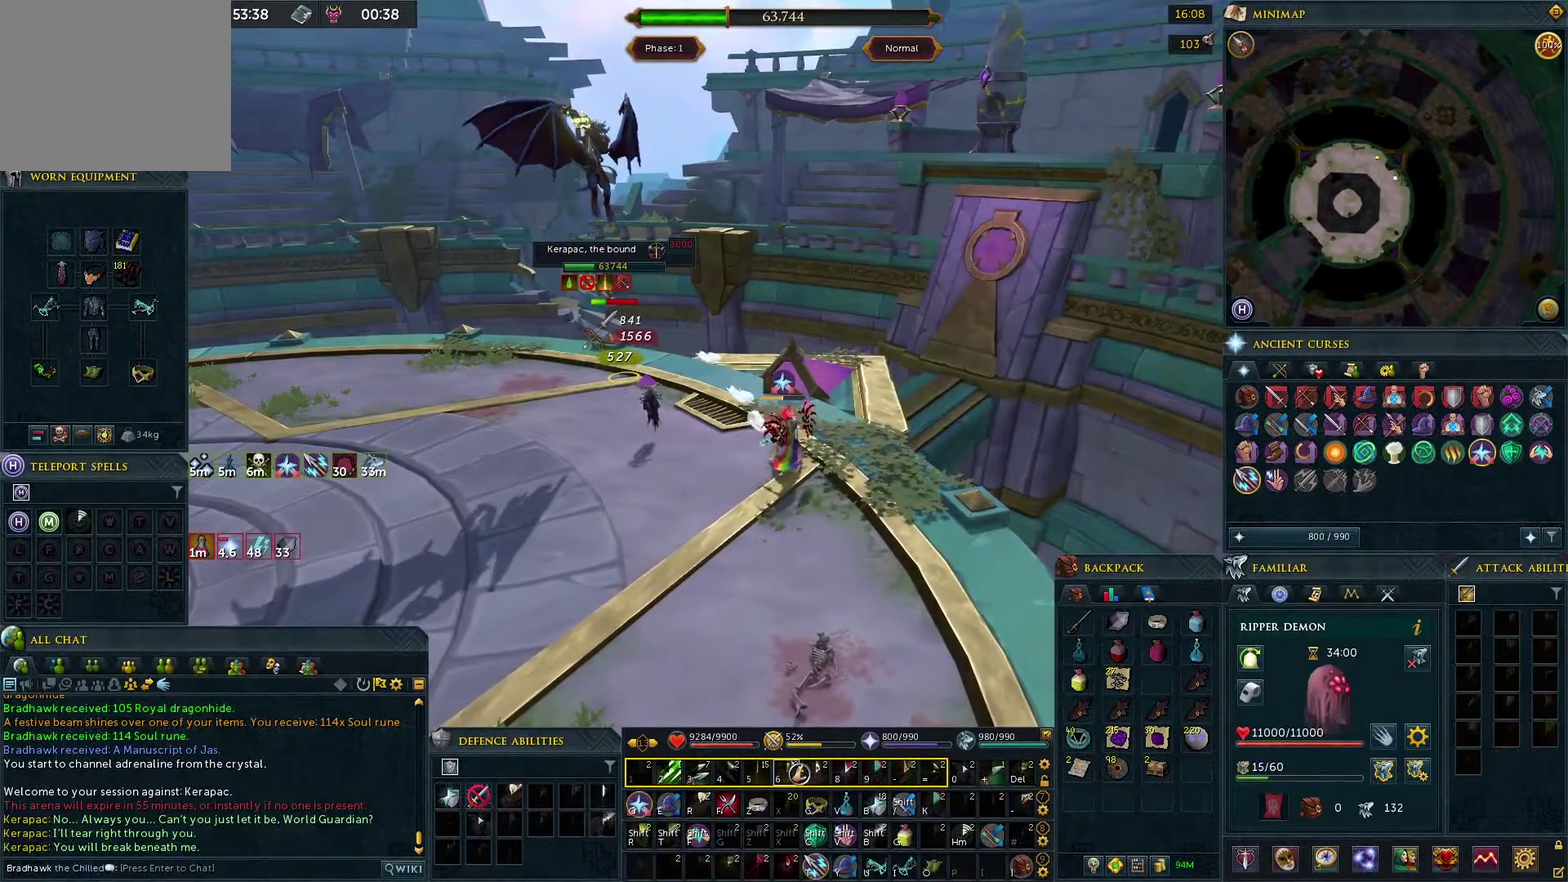
{"dt_ms": 500, "buttons": [], "left_stick": "center", "right_stick": "center", "events": []}
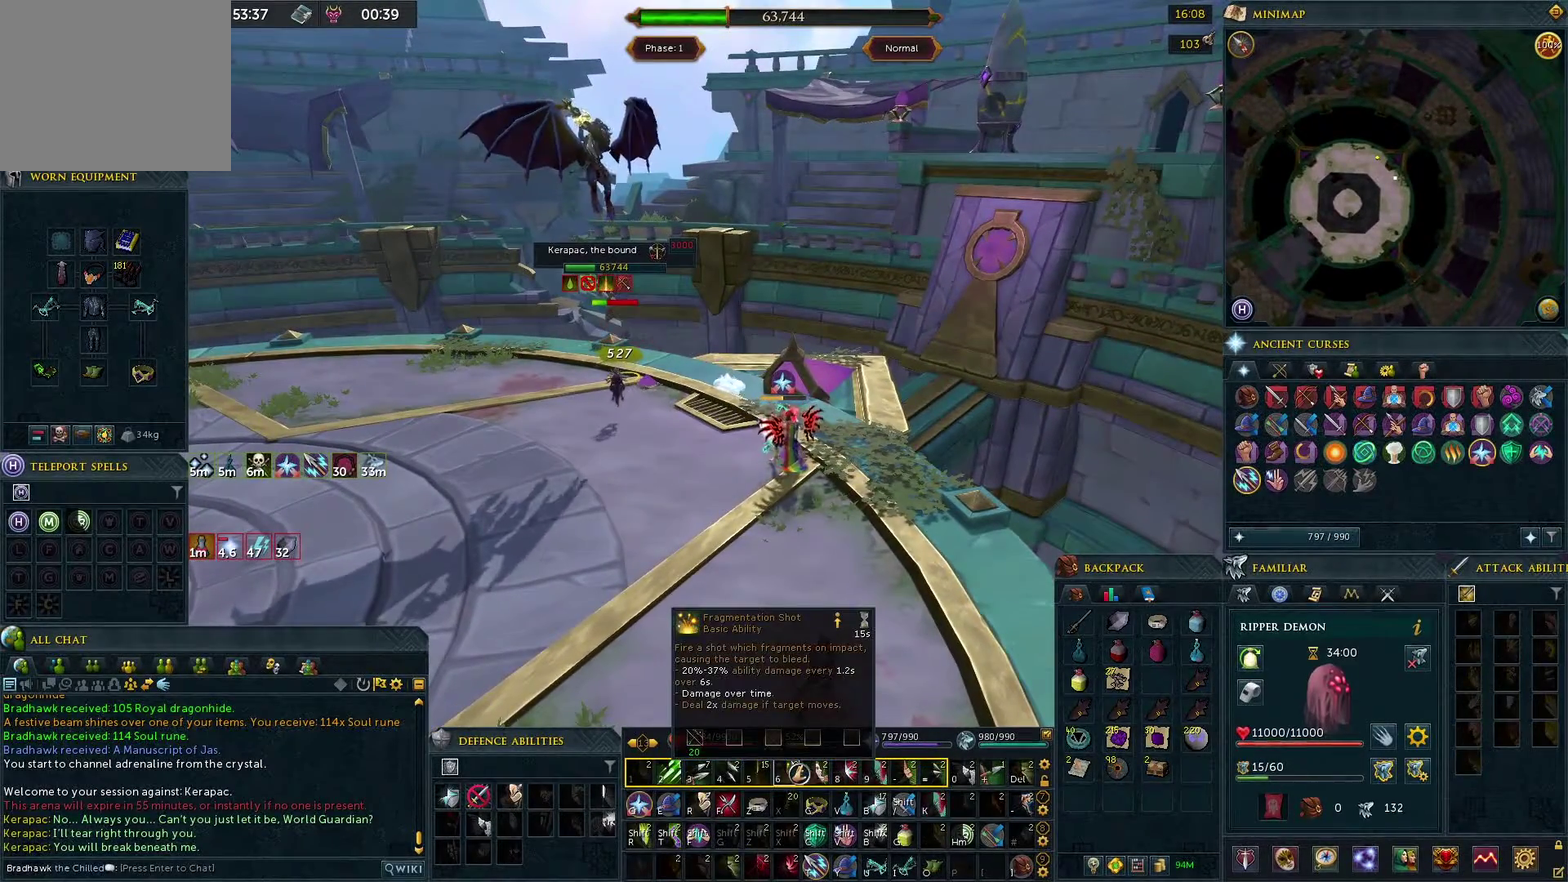
{"dt_ms": 500, "buttons": ["R2"], "left_stick": "center", "right_stick": "center", "events": [[400, "R2", "down"]]}
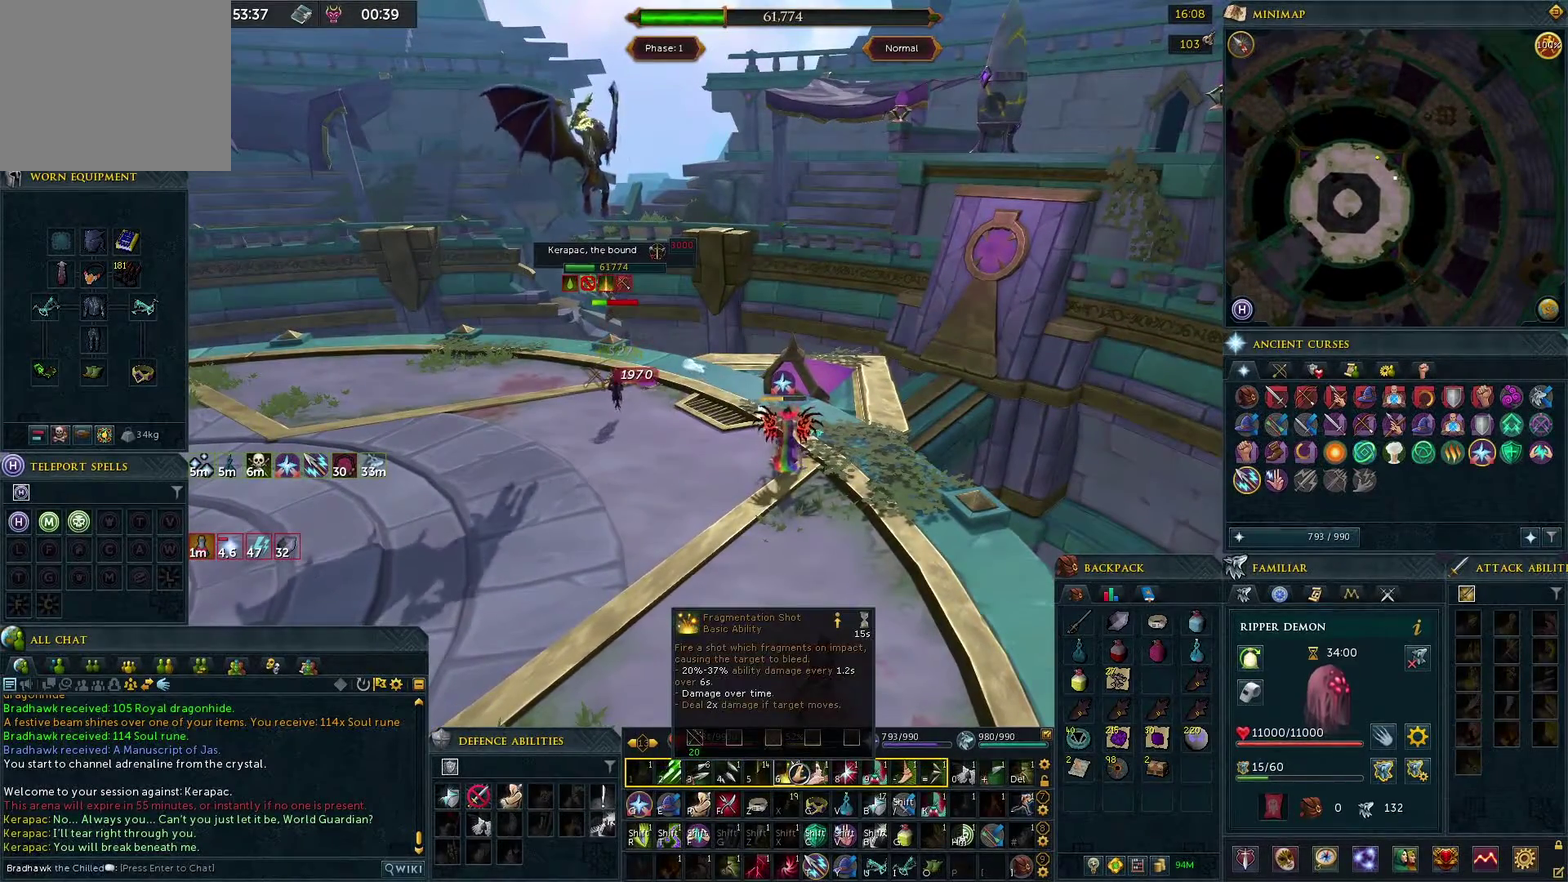
{"dt_ms": 500, "buttons": [], "left_stick": "center", "right_stick": "down-right", "events": [[67, "R2", "up"], [317, "right_stick", "right"], [417, "right_stick", "down-right"]]}
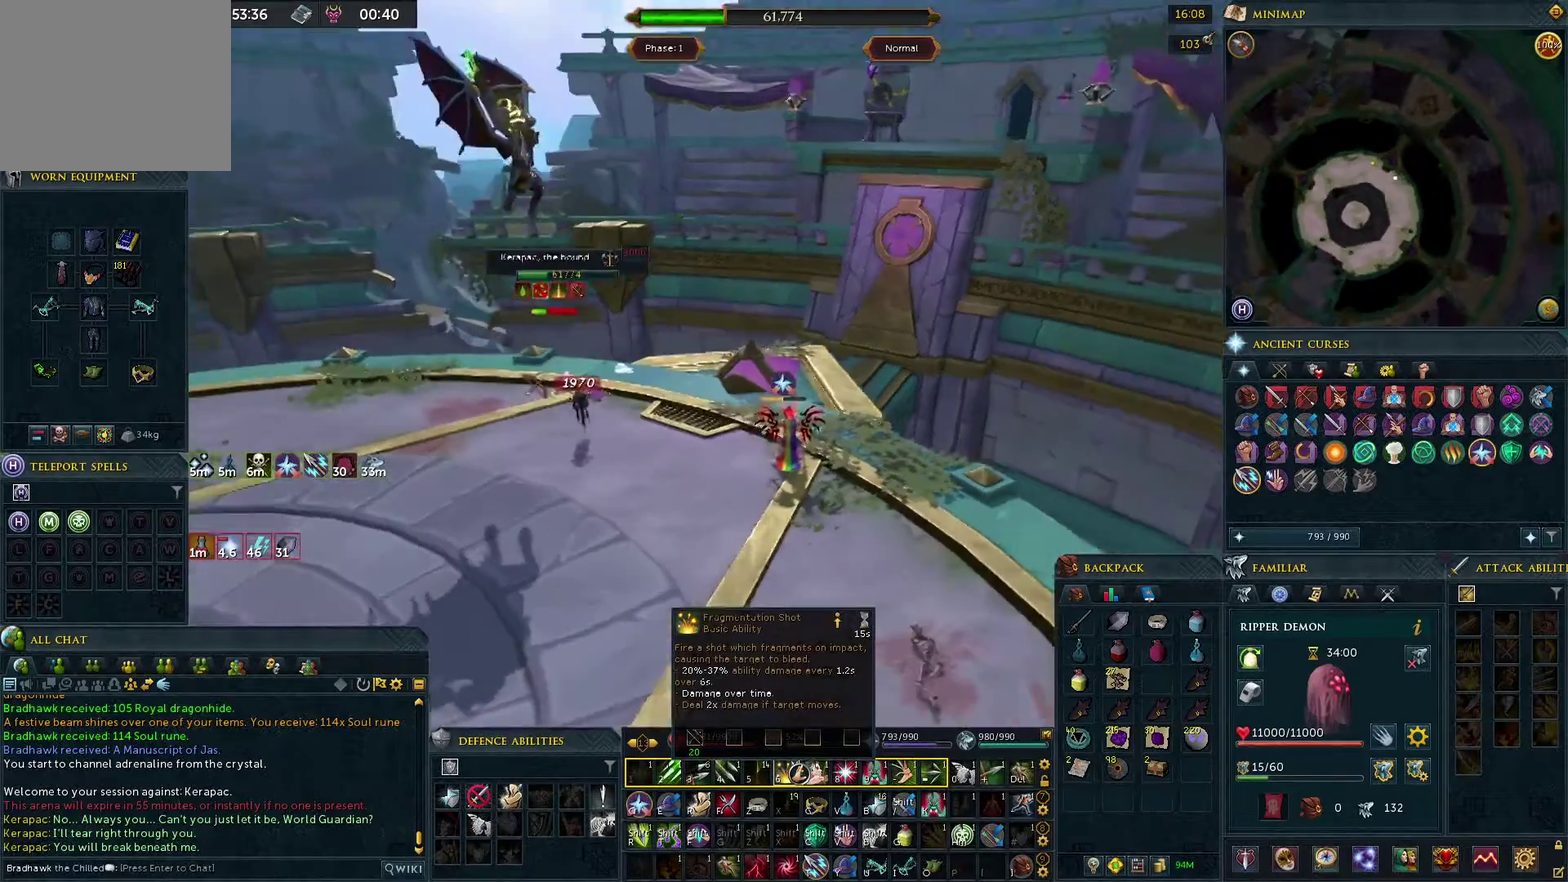
{"dt_ms": 300, "buttons": [], "left_stick": "center", "right_stick": "center", "events": [[100, "right_stick", "center"]]}
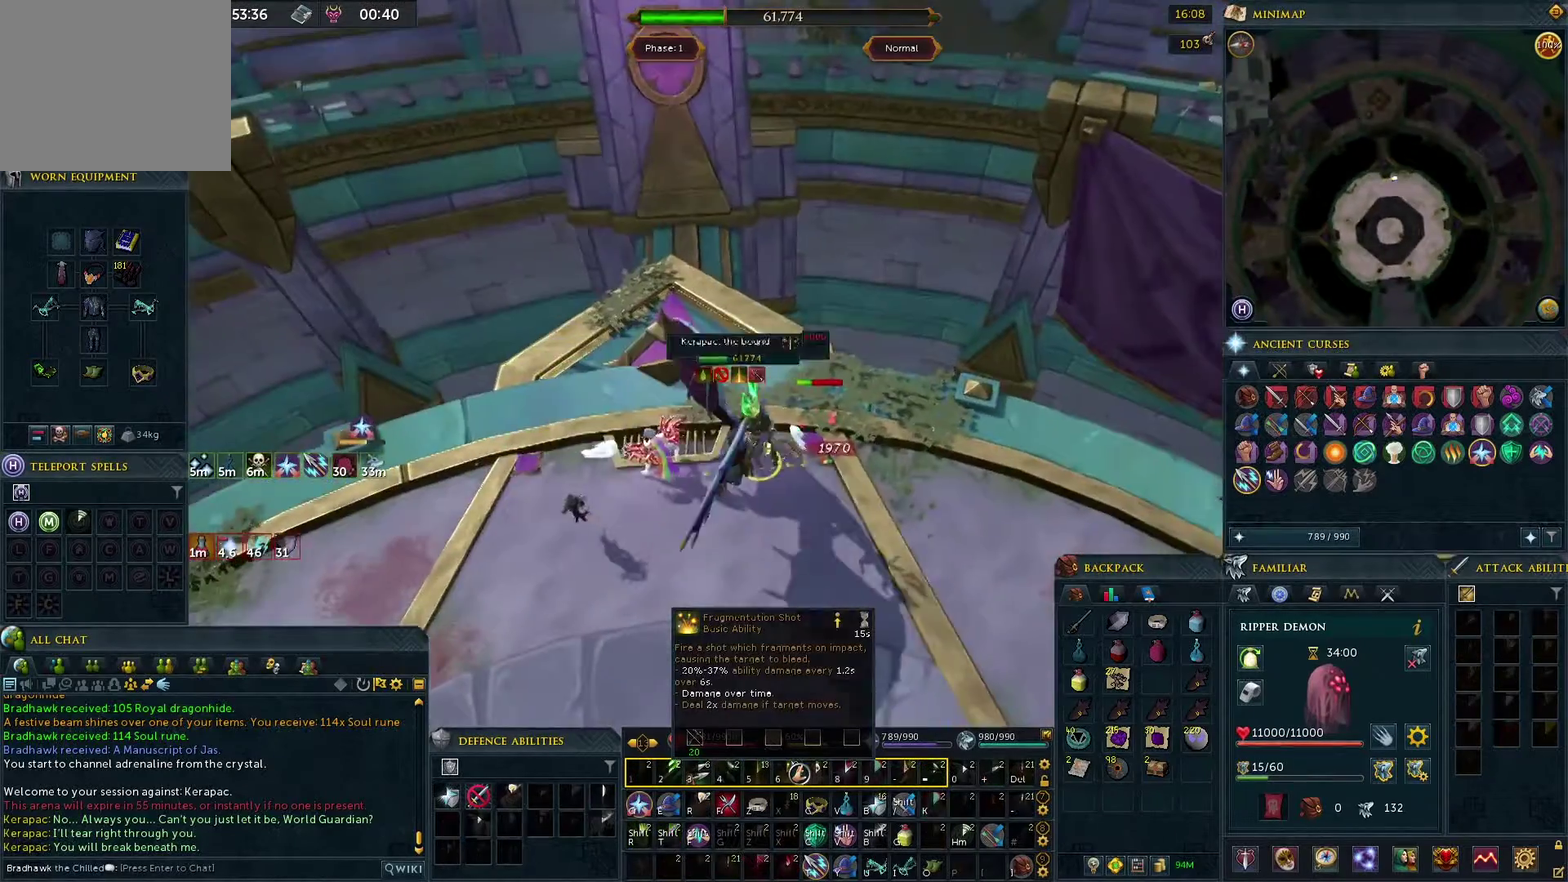
{"dt_ms": 400, "buttons": [], "left_stick": "center", "right_stick": "up-right", "events": [[83, "right_stick", "up-right"], [233, "right_stick", "center"], [400, "right_stick", "up-right"]]}
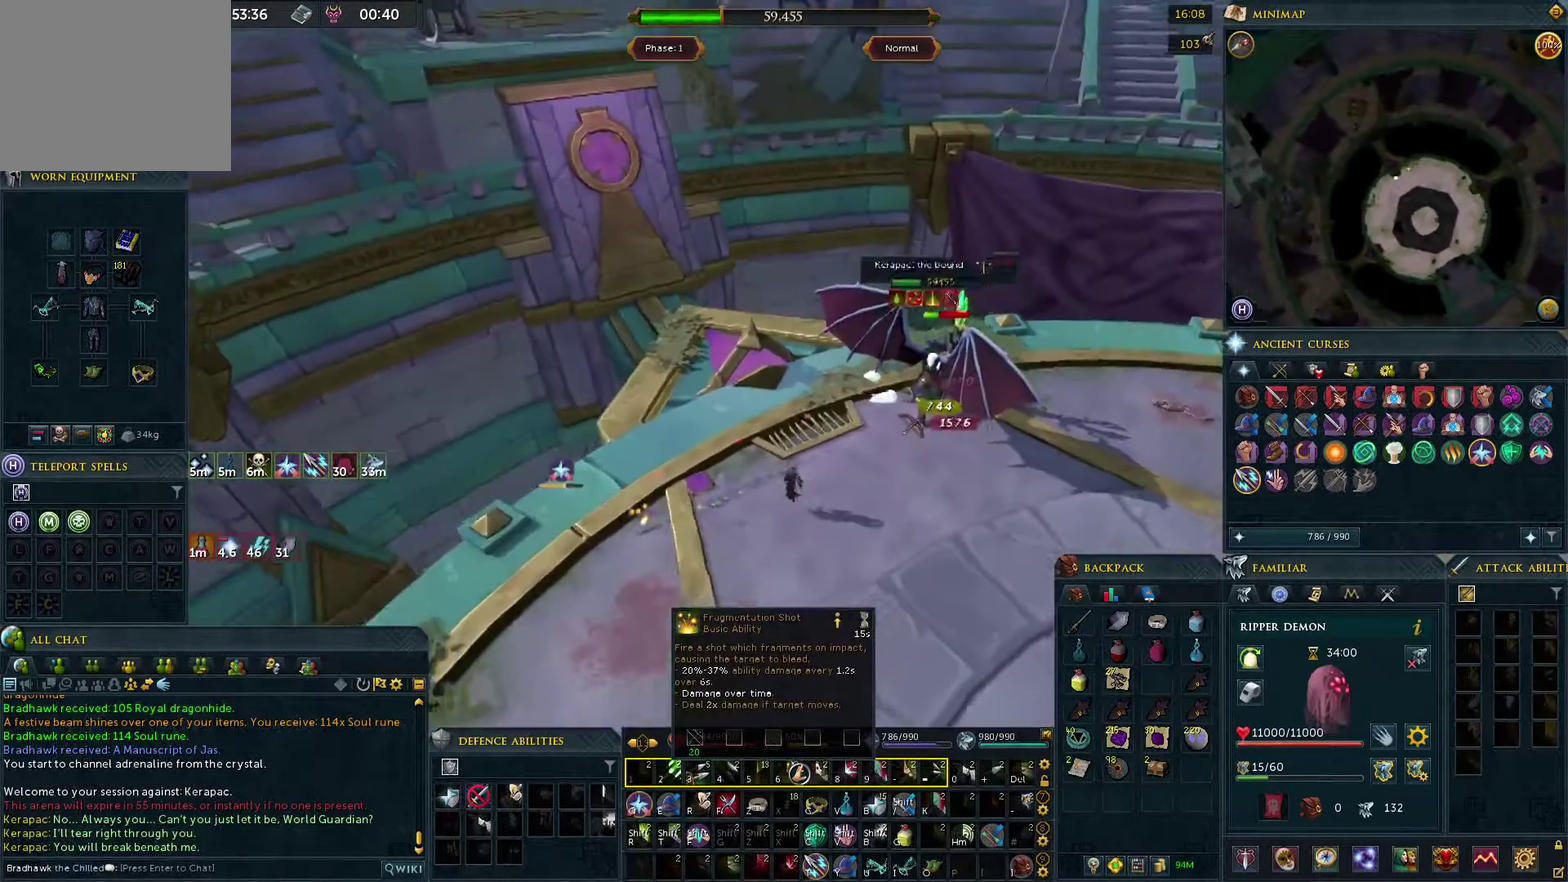
{"dt_ms": 300, "buttons": [], "left_stick": "center", "right_stick": "center", "events": [[167, "right_stick", "center"]]}
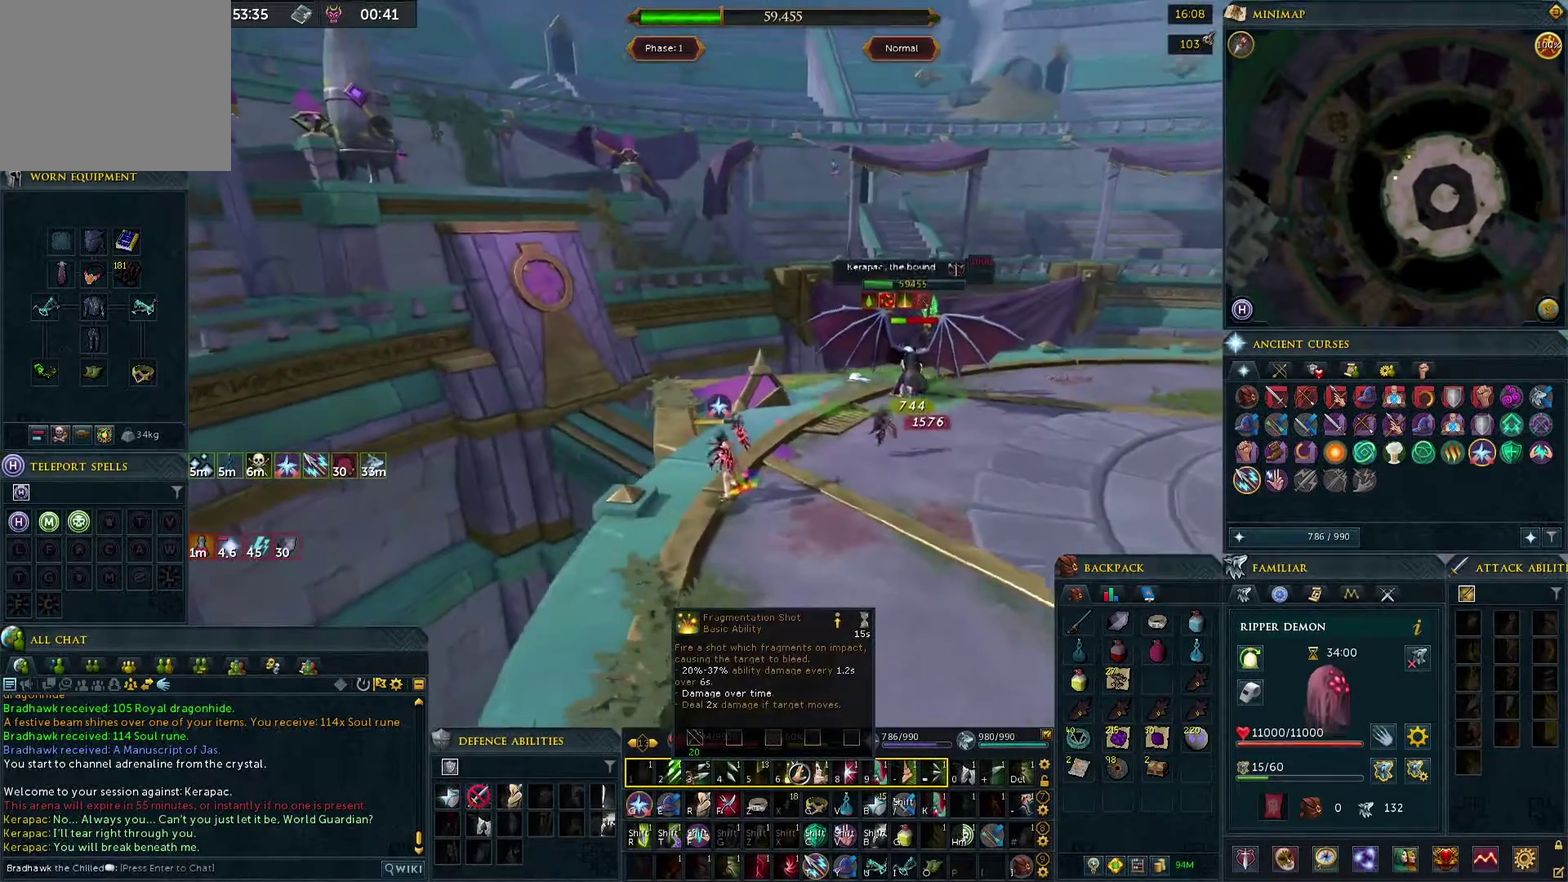
{"dt_ms": 400, "buttons": [], "left_stick": "center", "right_stick": "right", "events": [[167, "DPAD_DOWN", "down"], [217, "DPAD_DOWN", "up"], [400, "right_stick", "right"]]}
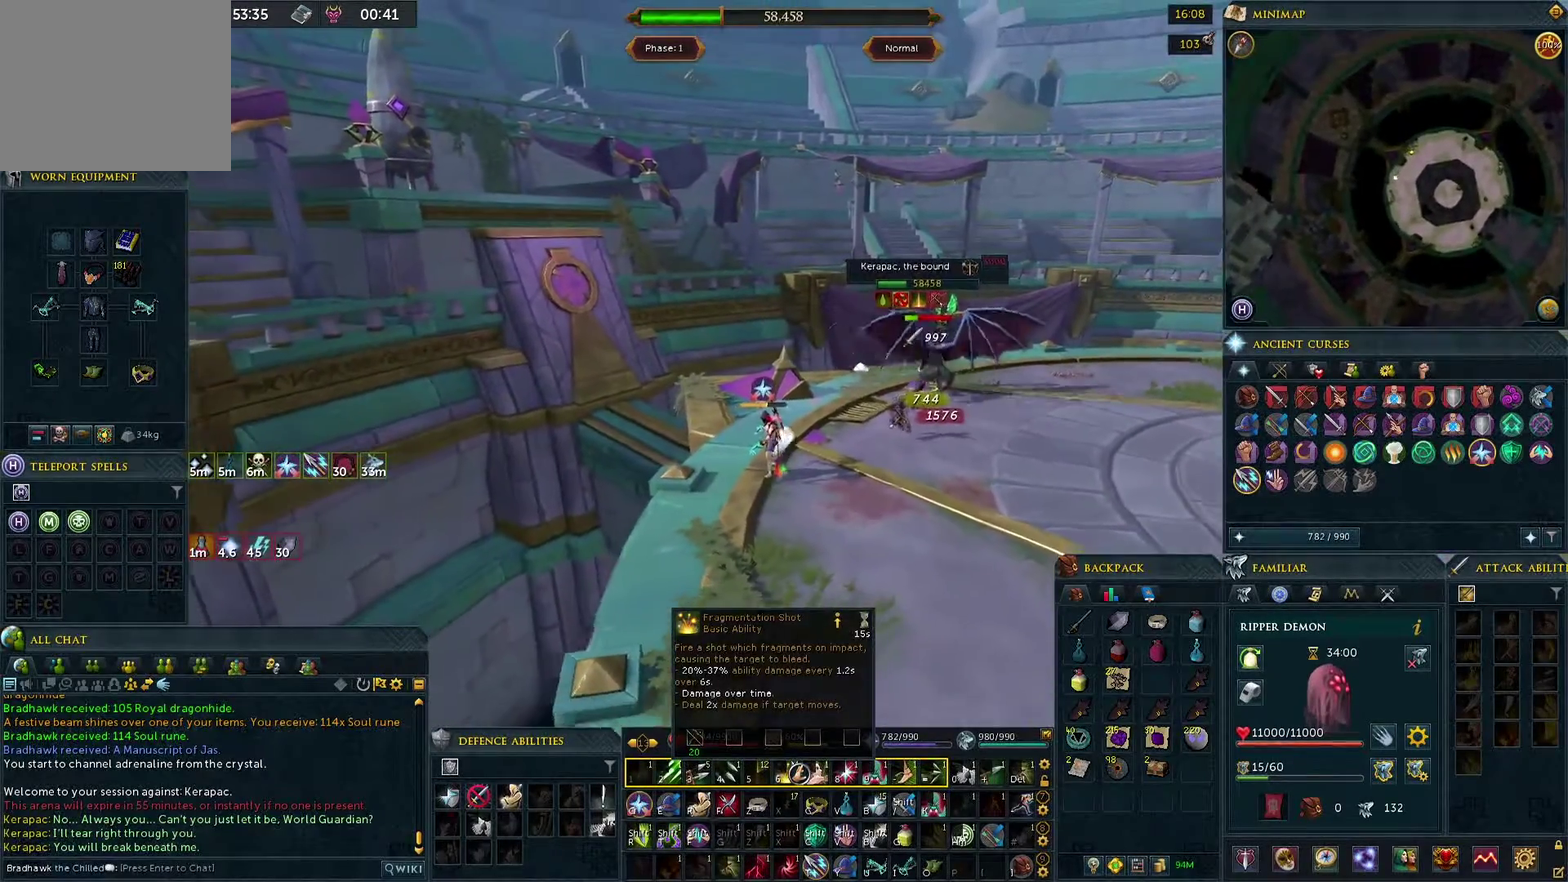
{"dt_ms": 300, "buttons": [], "left_stick": "up-right", "right_stick": "center", "events": [[100, "right_stick", "center"], [250, "left_stick", "up-right"]]}
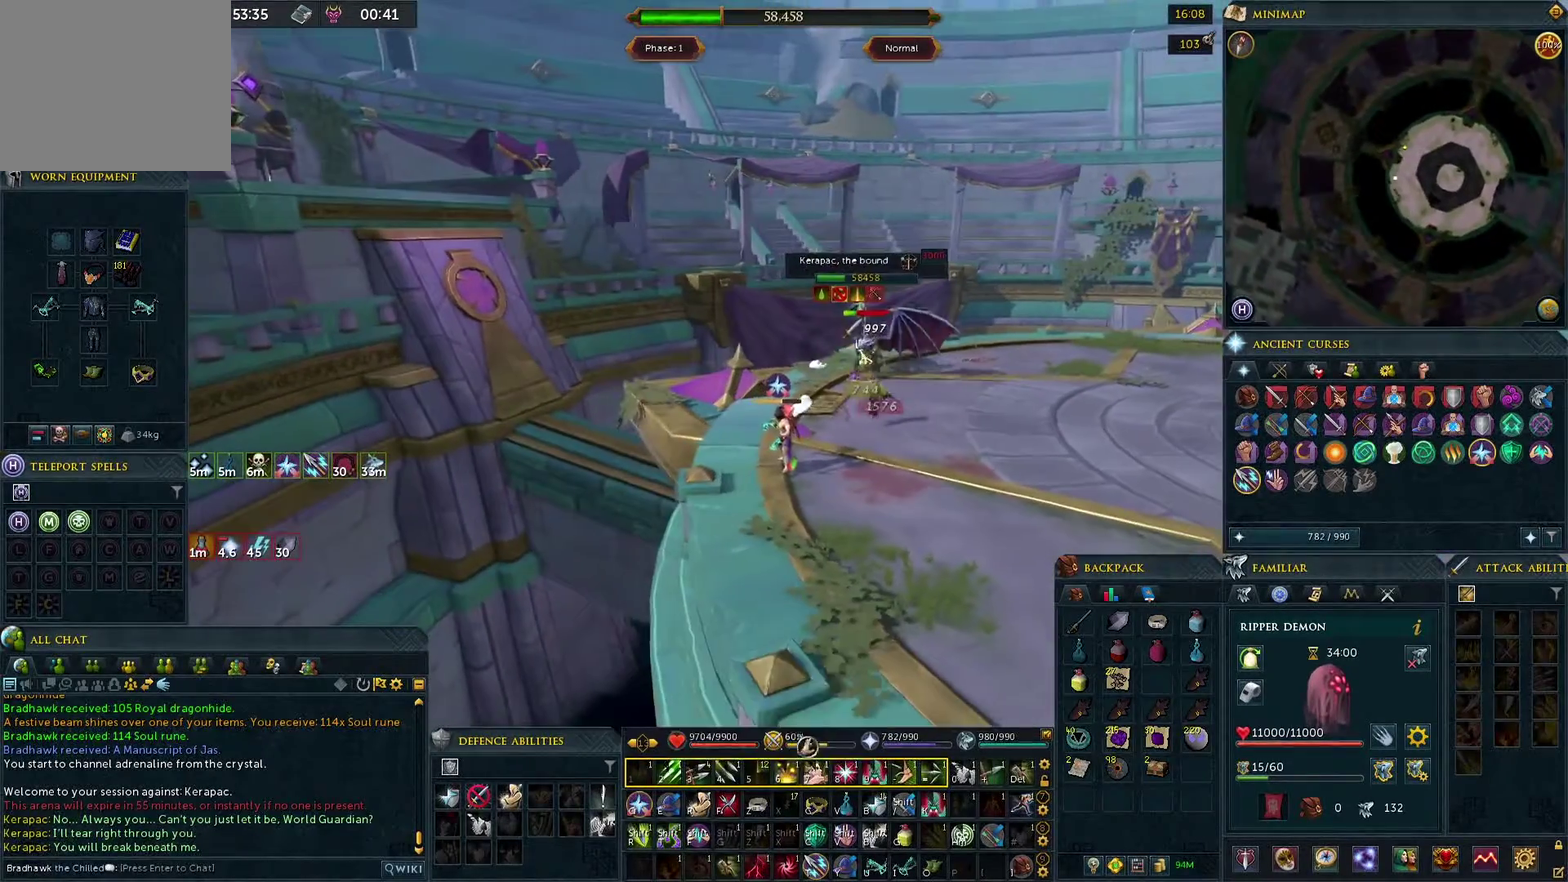
{"dt_ms": 300, "buttons": [], "left_stick": "up-right", "right_stick": "down-left"}
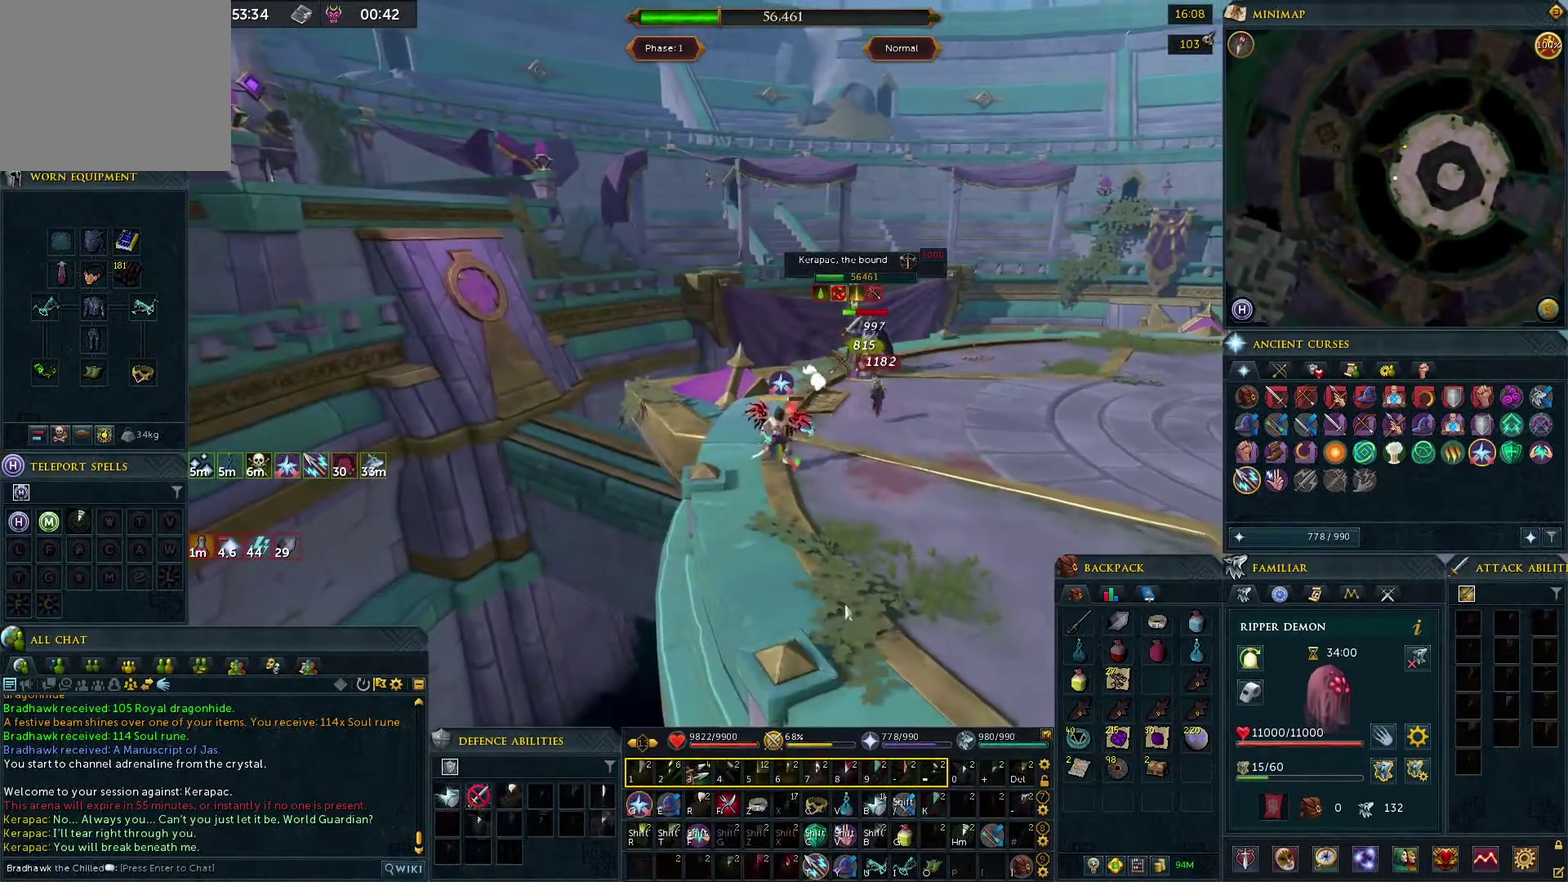
{"dt_ms": 400, "buttons": [], "left_stick": "center", "right_stick": "center"}
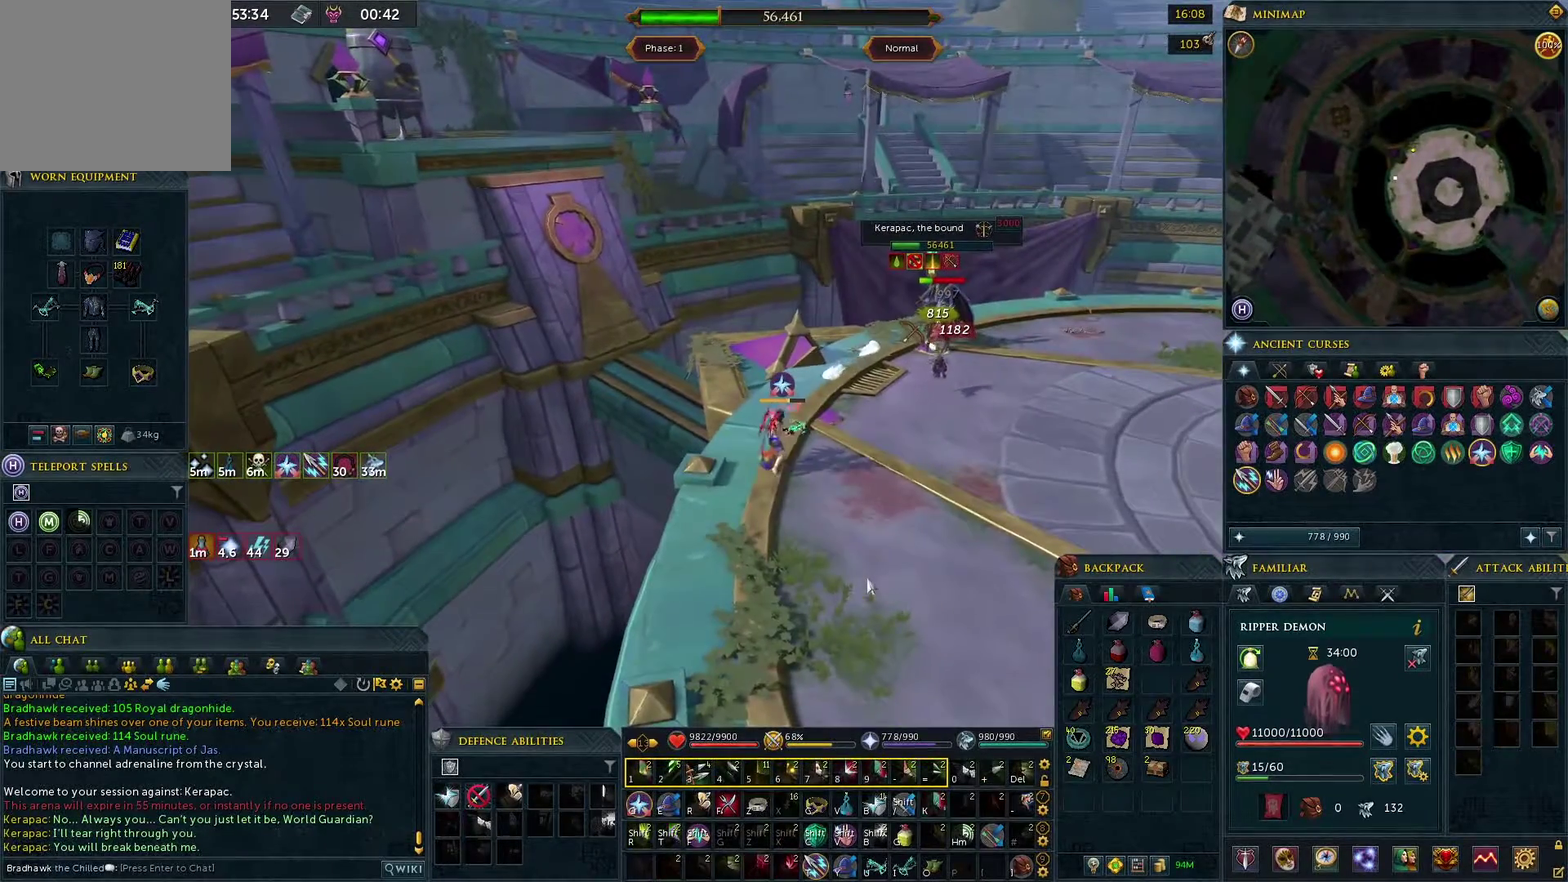
{"dt_ms": 600, "buttons": [], "left_stick": "center", "right_stick": "center", "events": []}
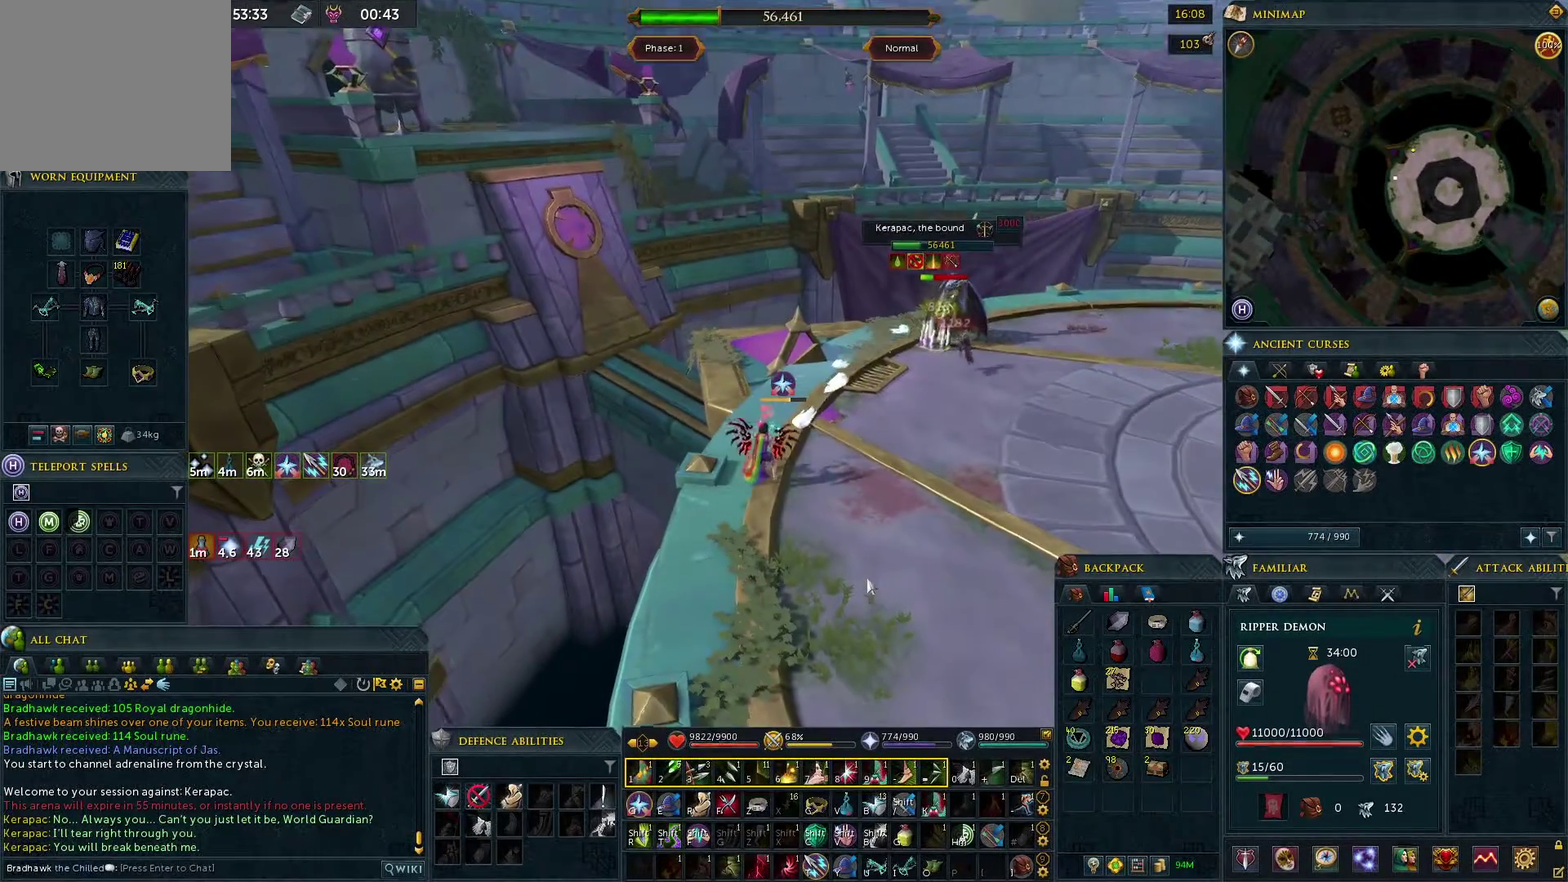
{"dt_ms": 700, "buttons": [], "left_stick": "center", "right_stick": "center", "events": []}
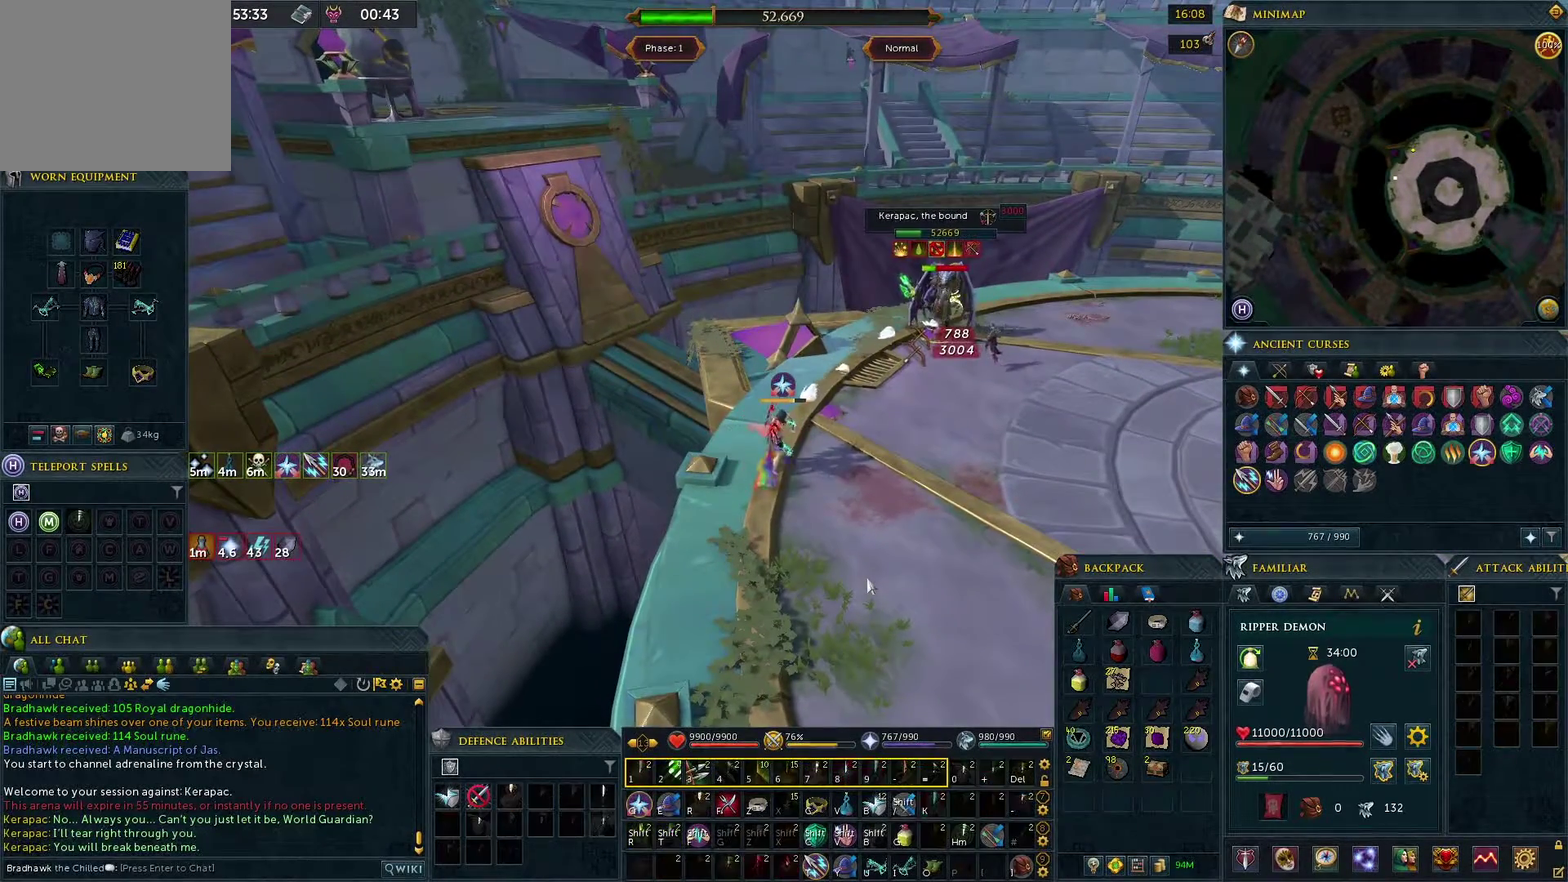
{"dt_ms": 300, "buttons": [], "left_stick": "center", "right_stick": "center", "events": []}
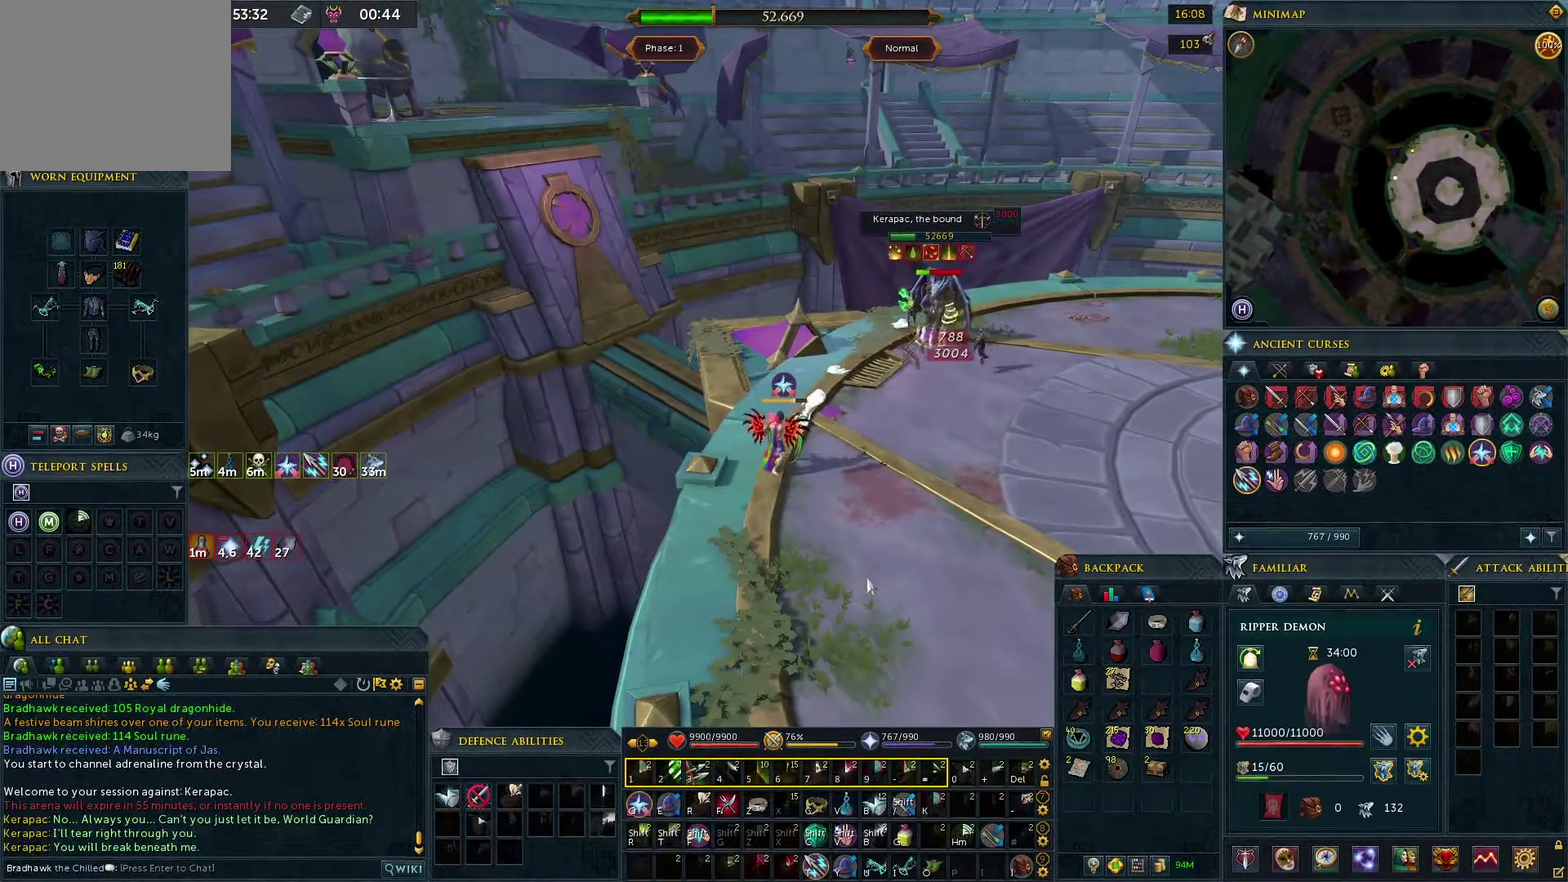
{"dt_ms": 500, "buttons": [], "left_stick": "center", "right_stick": "center", "events": []}
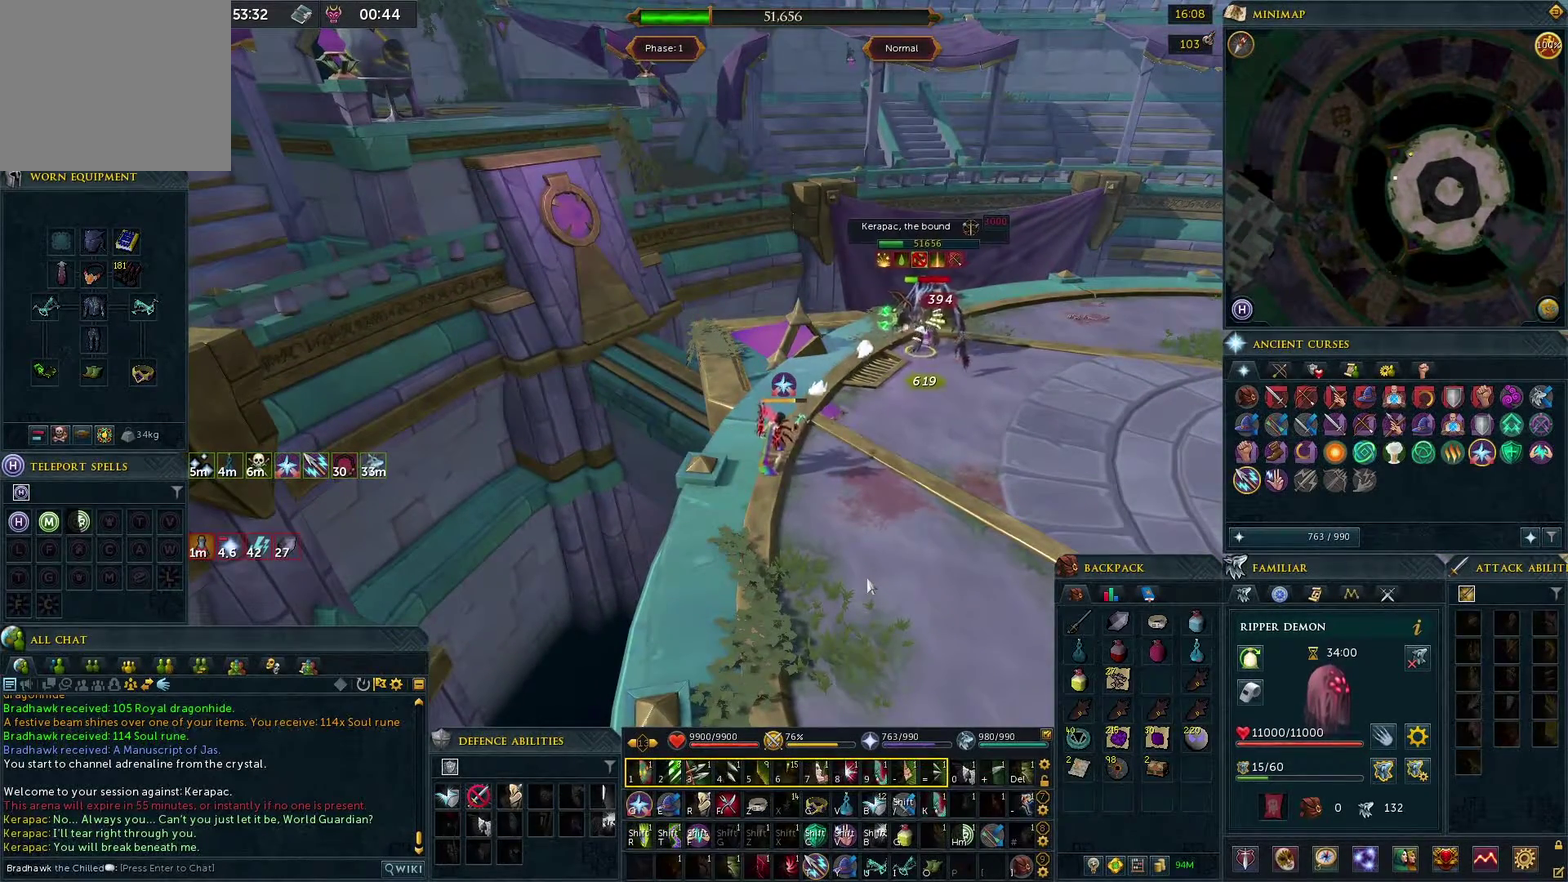
{"dt_ms": 500, "buttons": [], "left_stick": "center", "right_stick": "center", "events": []}
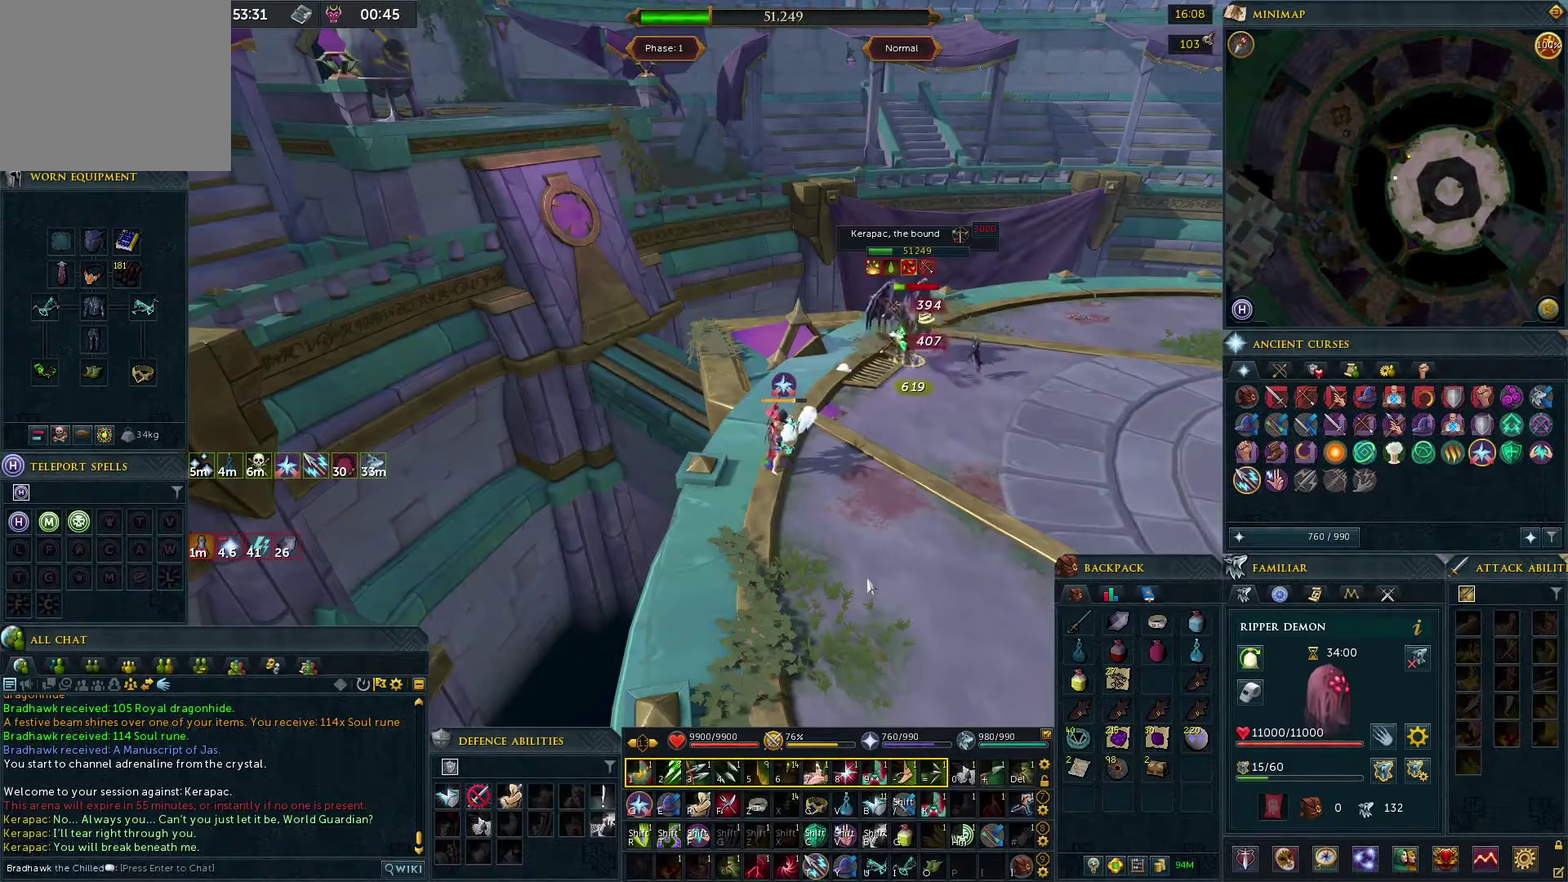
{"dt_ms": 500, "buttons": ["L1"], "left_stick": "center", "right_stick": "center", "events": [[417, "L1", "down"]]}
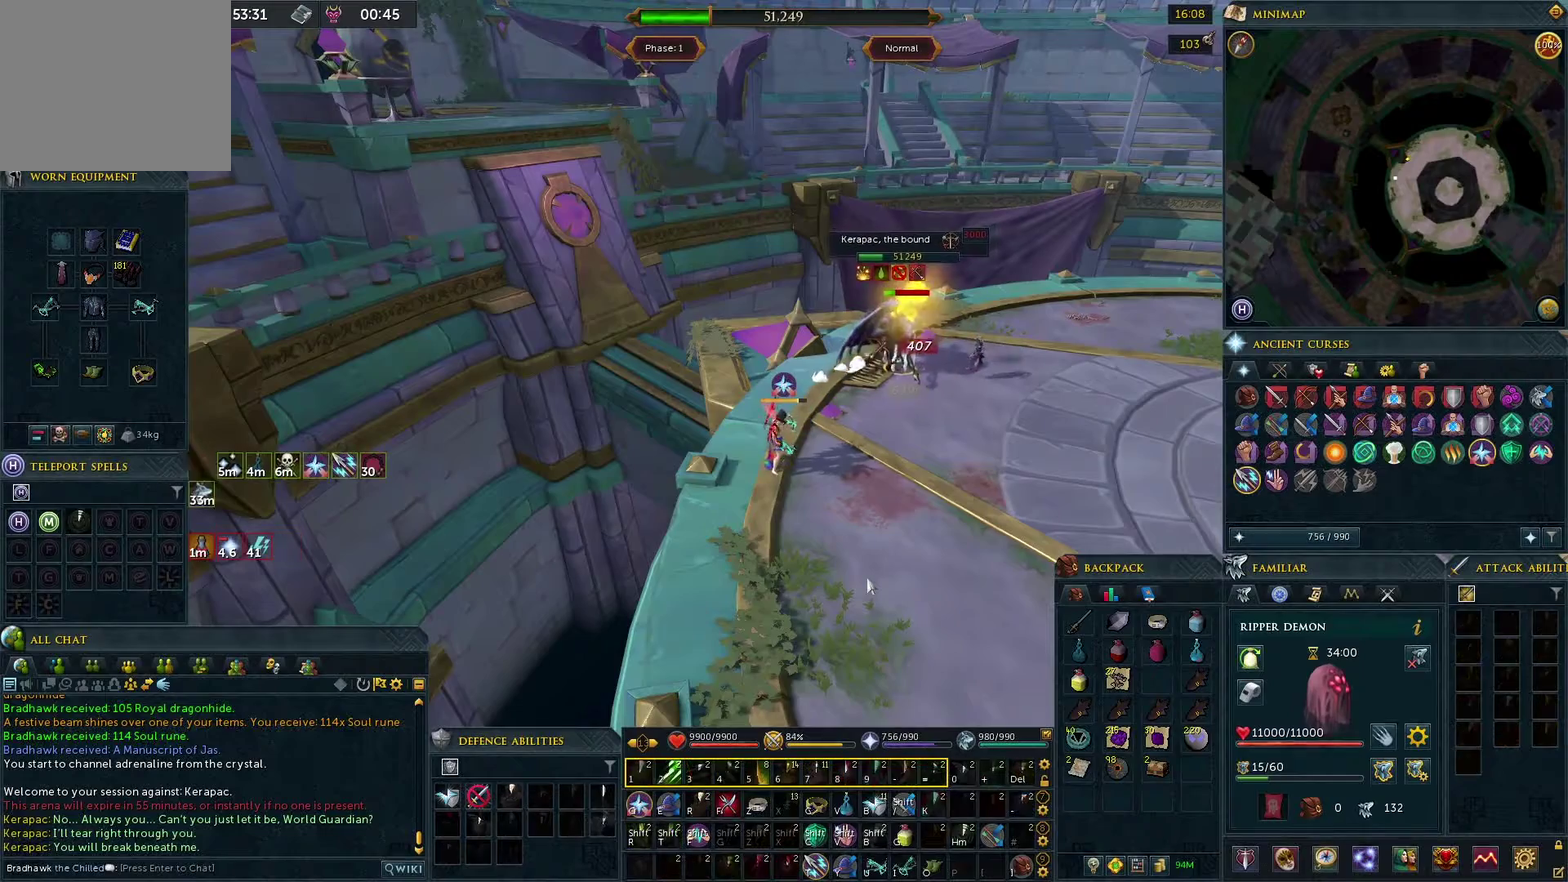
{"dt_ms": 500, "buttons": [], "left_stick": "center", "right_stick": "center", "events": [[17, "L1", "up"]]}